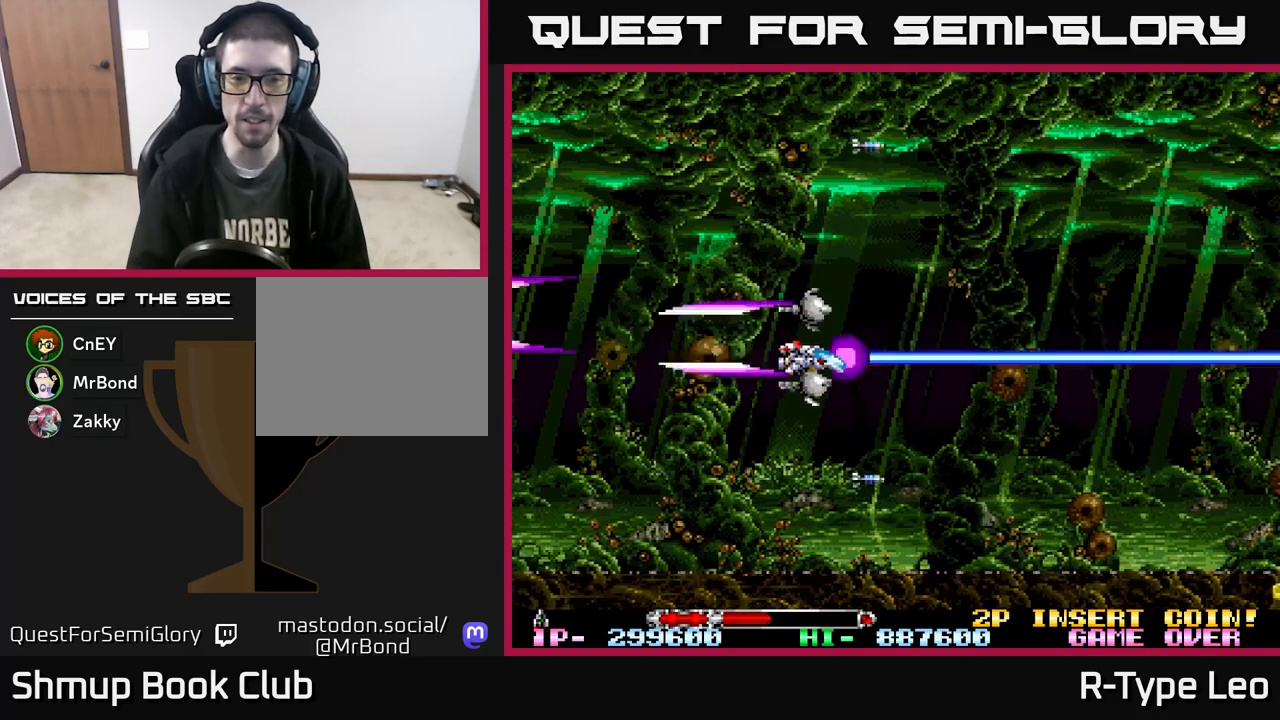
Gameplay with a controller (Xbox layout); each line is a JSON object with the inputs held at the frame after it. "events" lists button and stick changes between this image and that frame as [ms after this image, input, new state], when the widget could be followed in between. Not read: left_stick right_stick.
{"buttons": ["R2", "DPAD_UP"], "events": [[133, "DPAD_DOWN", "up"], [183, "DPAD_UP", "down"]]}
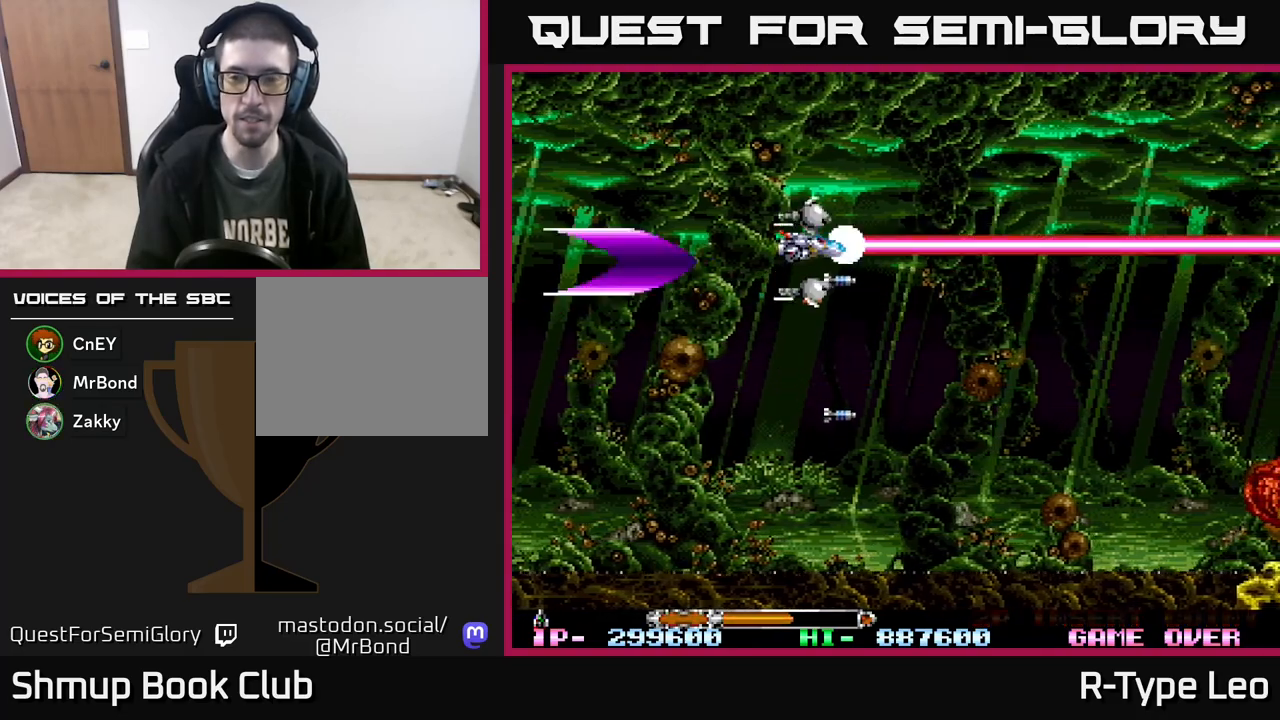
{"buttons": ["R2", "DPAD_DOWN"], "events": [[117, "DPAD_UP", "up"], [150, "DPAD_DOWN", "down"]]}
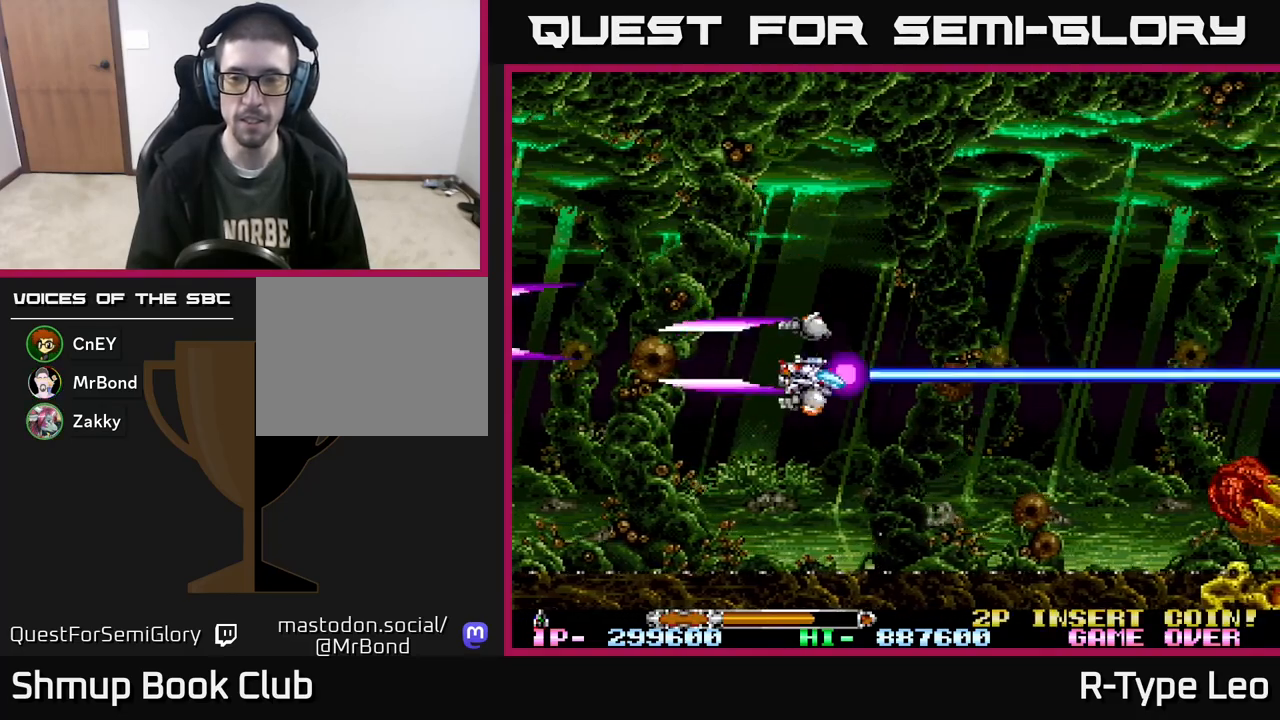
{"buttons": ["R2"], "events": [[167, "DPAD_RIGHT", "down"], [267, "DPAD_DOWN", "up"], [267, "DPAD_RIGHT", "up"]]}
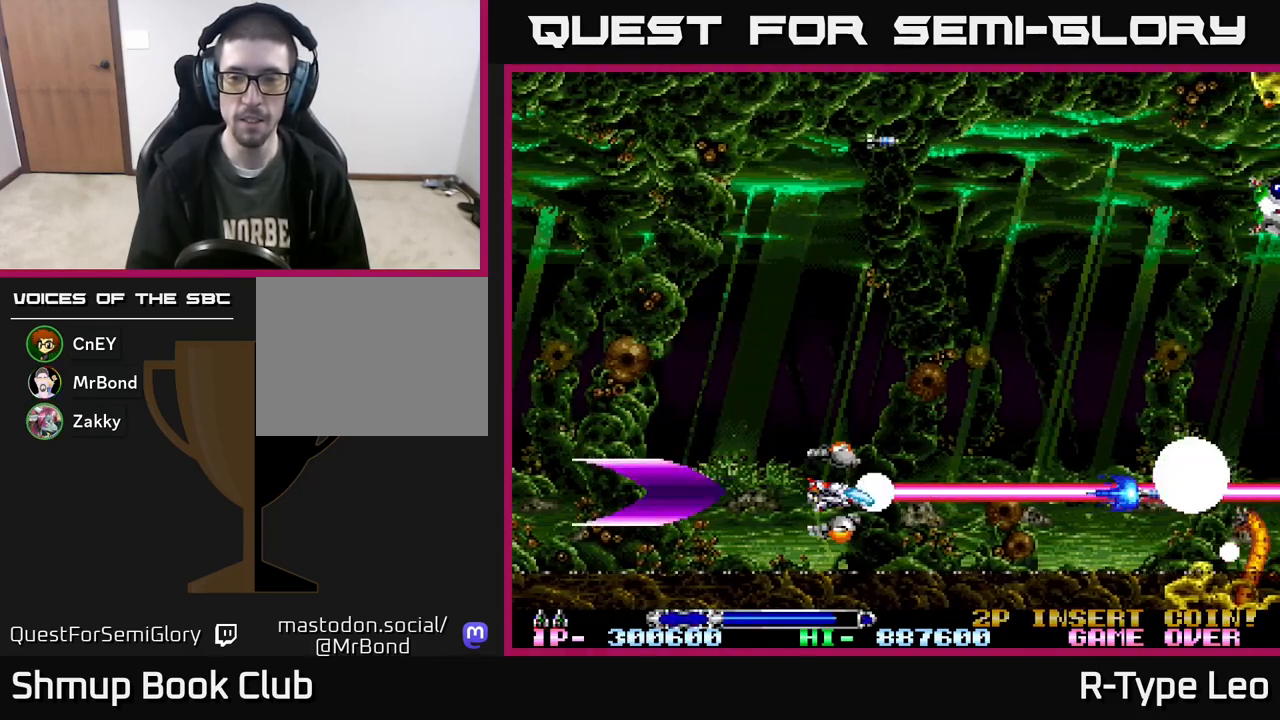
{"buttons": ["R2", "DPAD_UP"], "events": [[167, "DPAD_UP", "down"]]}
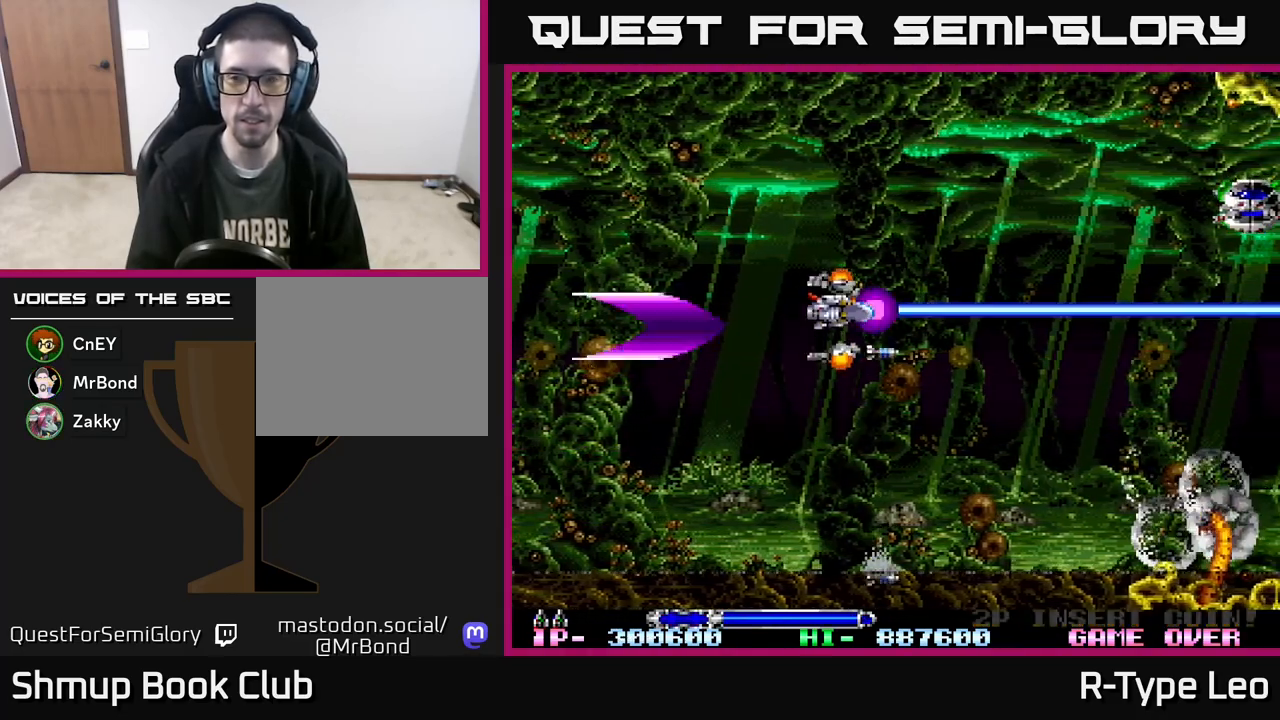
{"buttons": ["R2", "DPAD_DOWN", "DPAD_RIGHT"], "events": [[417, "DPAD_UP", "up"], [450, "DPAD_RIGHT", "down"], [483, "DPAD_DOWN", "down"]]}
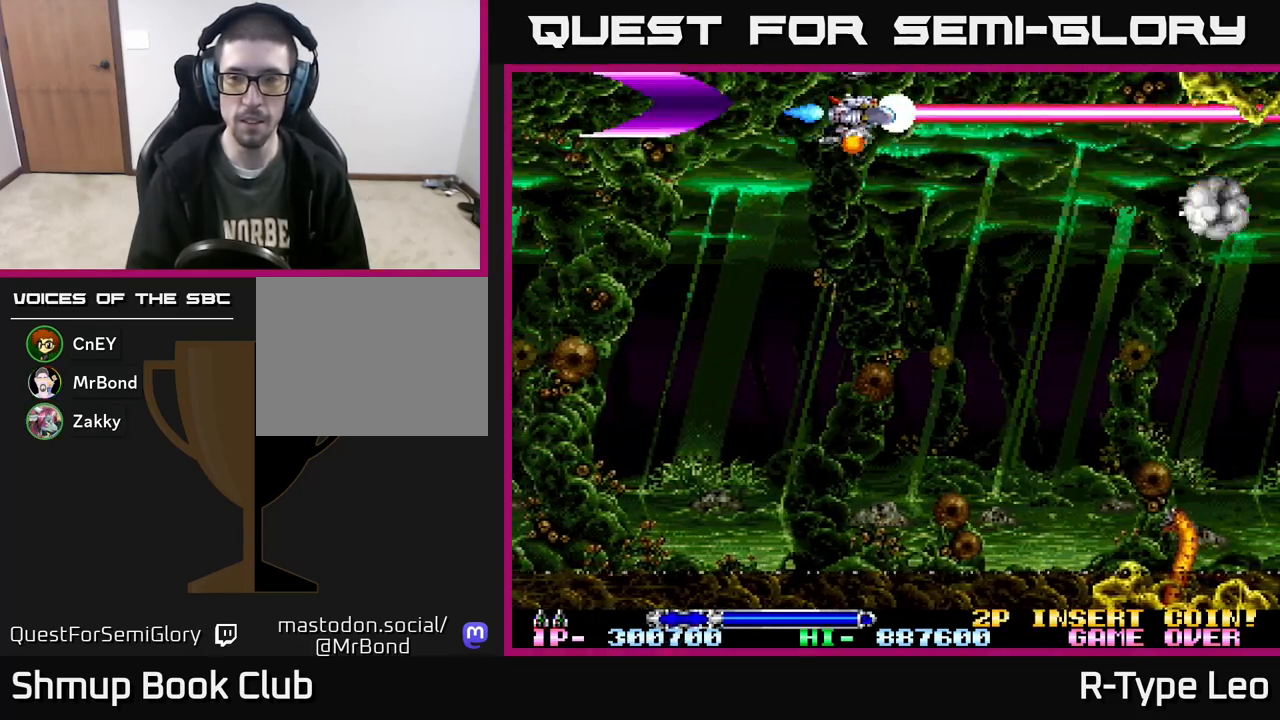
{"buttons": ["R2", "DPAD_DOWN", "DPAD_RIGHT"], "events": [[83, "DPAD_RIGHT", "up"], [400, "DPAD_RIGHT", "down"]]}
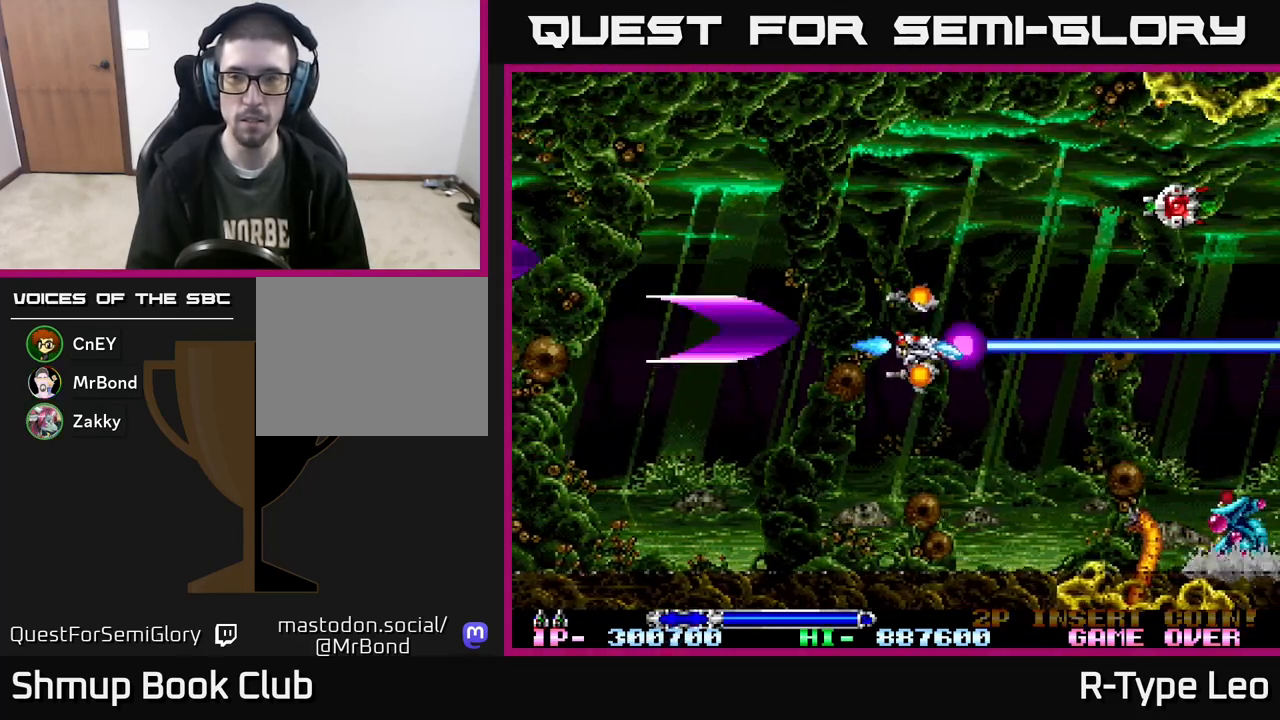
{"buttons": ["R2", "DPAD_UP"], "events": [[50, "DPAD_RIGHT", "up"], [317, "DPAD_DOWN", "up"], [317, "DPAD_LEFT", "down"], [383, "X", "down"], [450, "DPAD_UP", "down"], [467, "X", "up"], [500, "DPAD_LEFT", "up"]]}
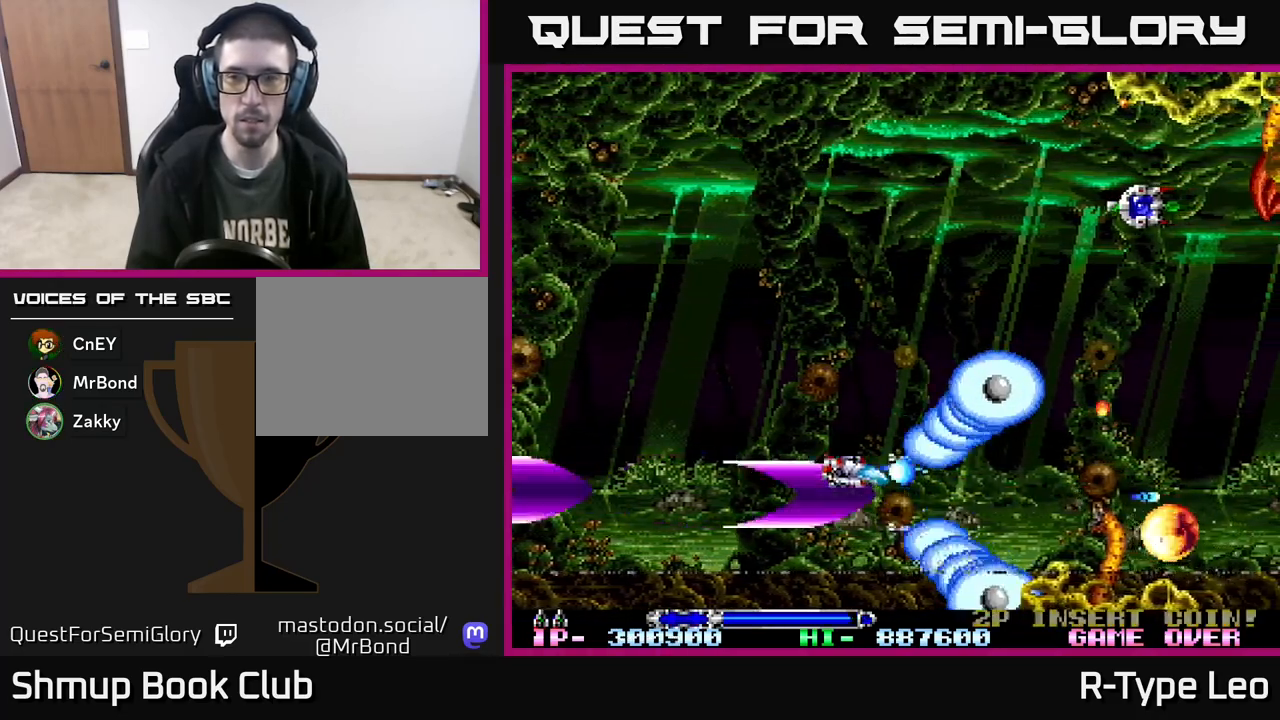
{"buttons": ["R2", "DPAD_RIGHT"], "events": [[150, "DPAD_UP", "up"], [350, "DPAD_DOWN", "down"], [367, "DPAD_RIGHT", "down"], [450, "DPAD_DOWN", "up"]]}
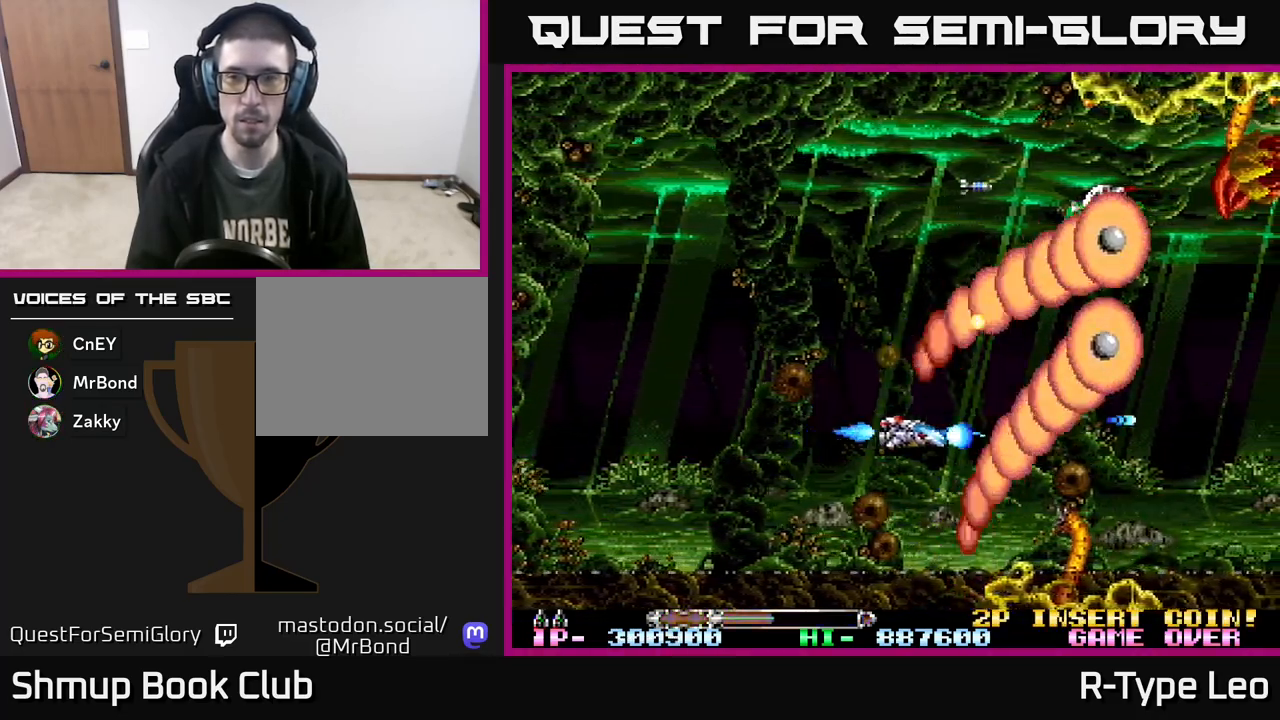
{"buttons": ["R2", "DPAD_UP"], "events": [[150, "X", "down"], [167, "DPAD_UP", "down"], [267, "DPAD_RIGHT", "up"], [300, "X", "up"]]}
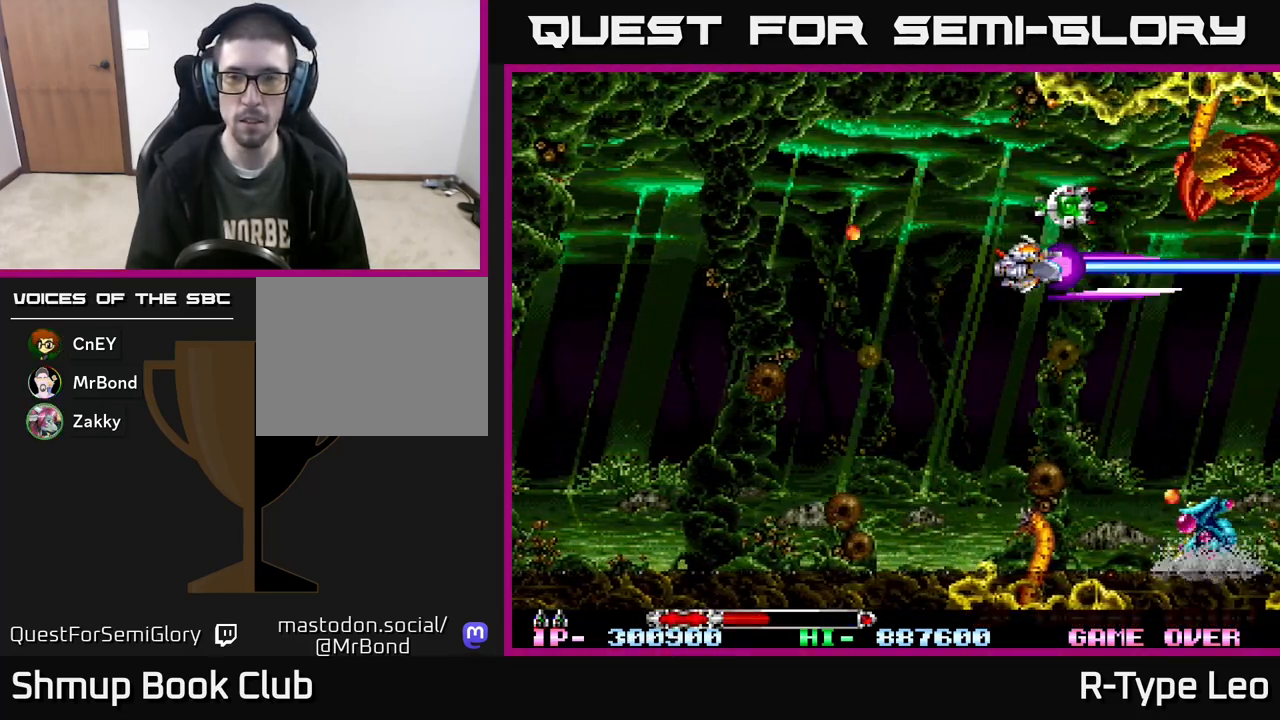
{"buttons": ["R2", "DPAD_LEFT"], "events": [[183, "DPAD_LEFT", "down"], [233, "DPAD_UP", "up"]]}
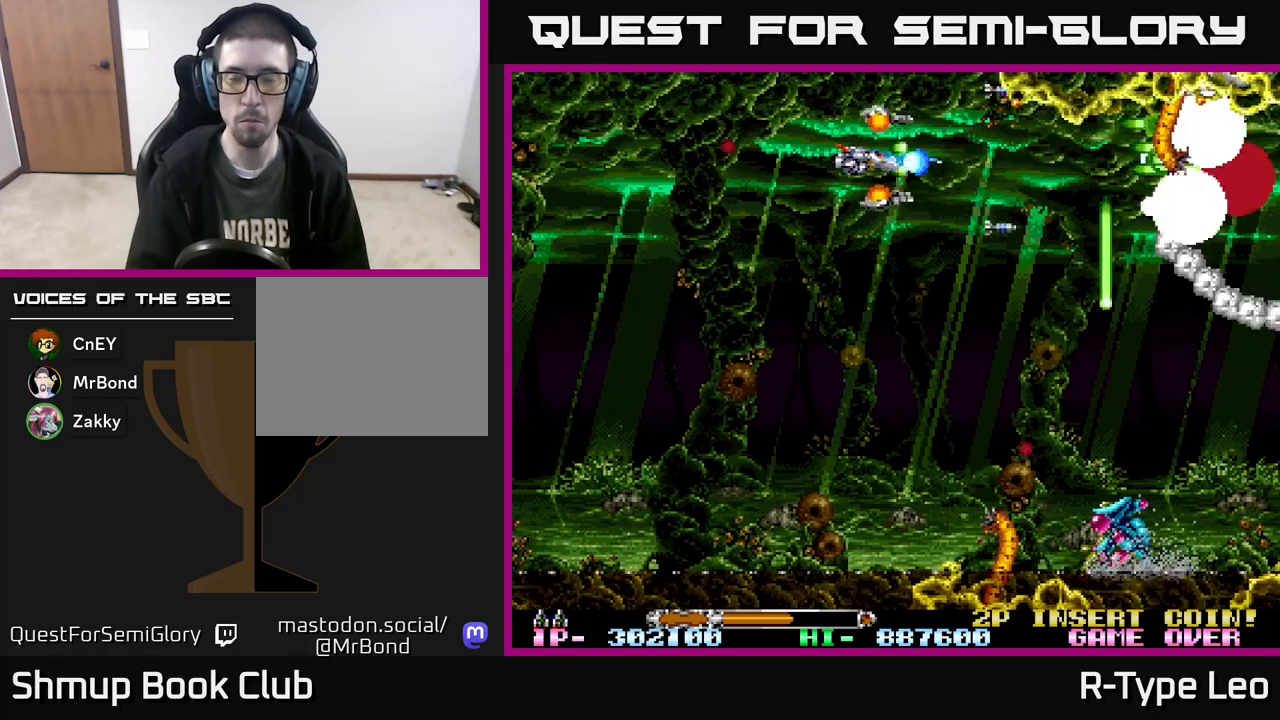
{"buttons": ["R2", "DPAD_DOWN"], "events": [[50, "DPAD_DOWN", "down"], [433, "DPAD_LEFT", "up"]]}
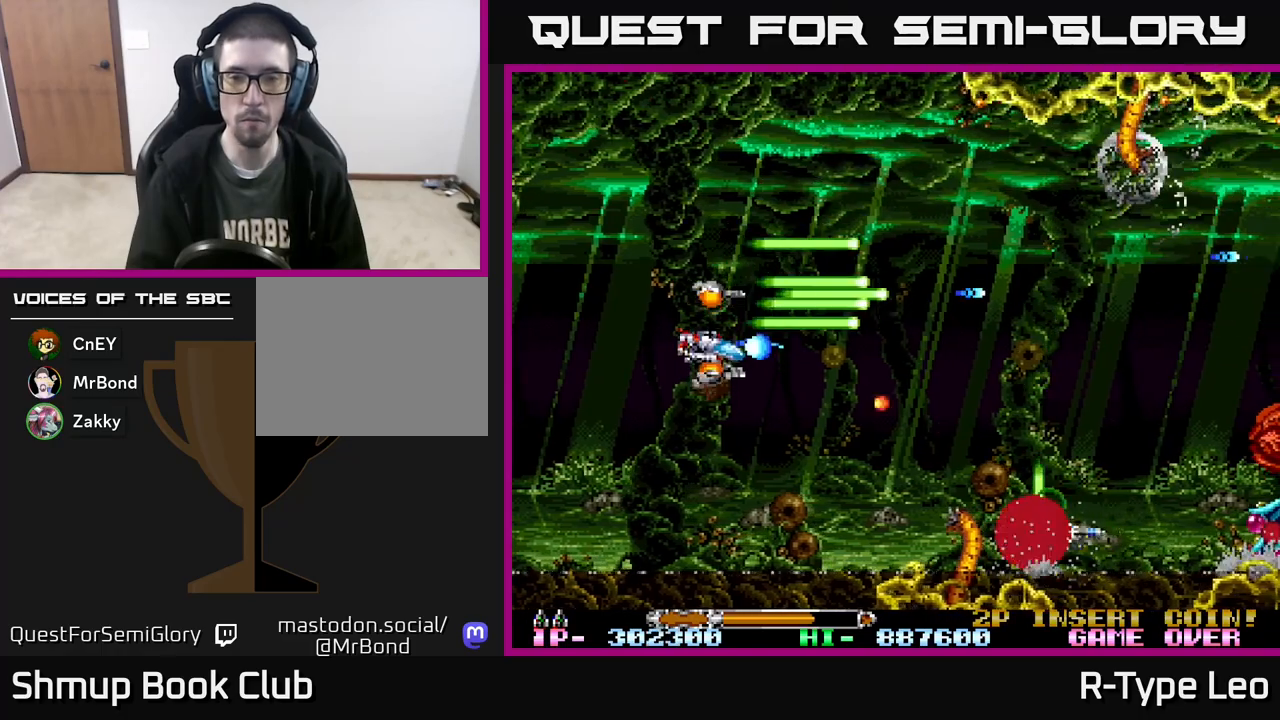
{"buttons": ["R2", "DPAD_RIGHT"], "events": [[267, "DPAD_DOWN", "up"], [267, "DPAD_RIGHT", "down"]]}
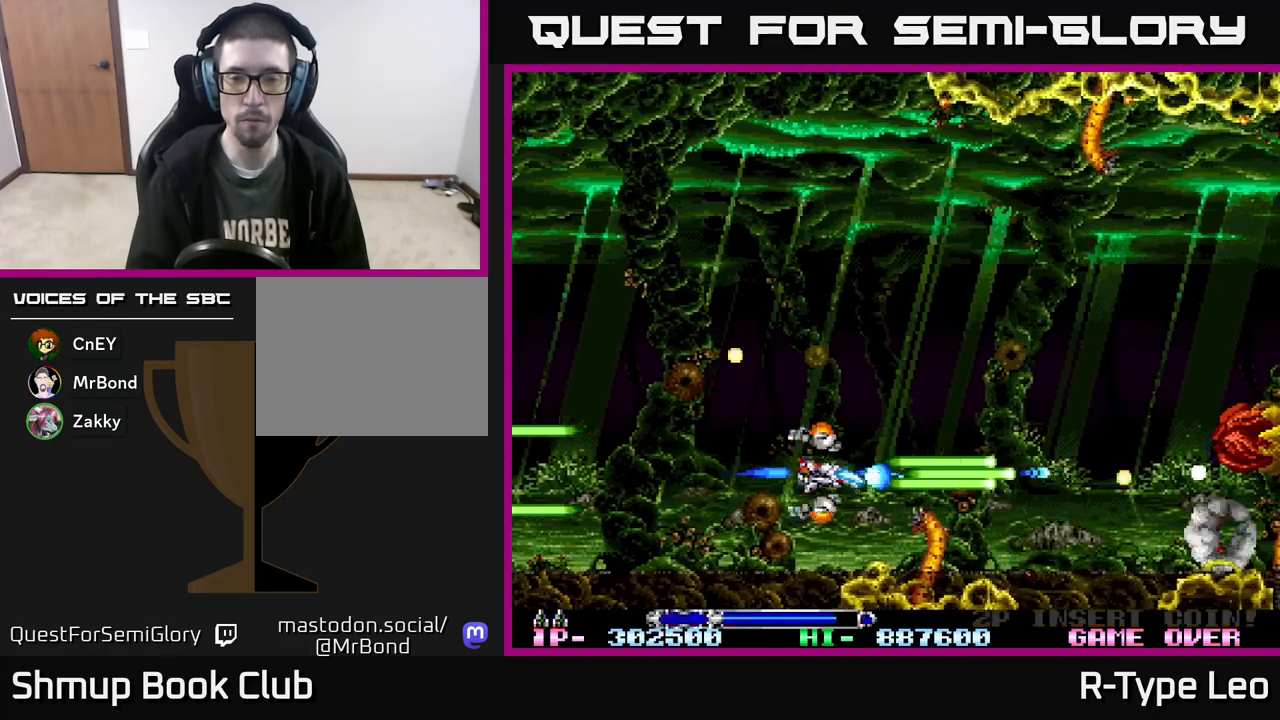
{"buttons": ["R2"], "events": [[33, "DPAD_UP", "down"], [83, "DPAD_RIGHT", "up"], [133, "DPAD_LEFT", "down"], [150, "DPAD_UP", "up"], [417, "DPAD_LEFT", "up"]]}
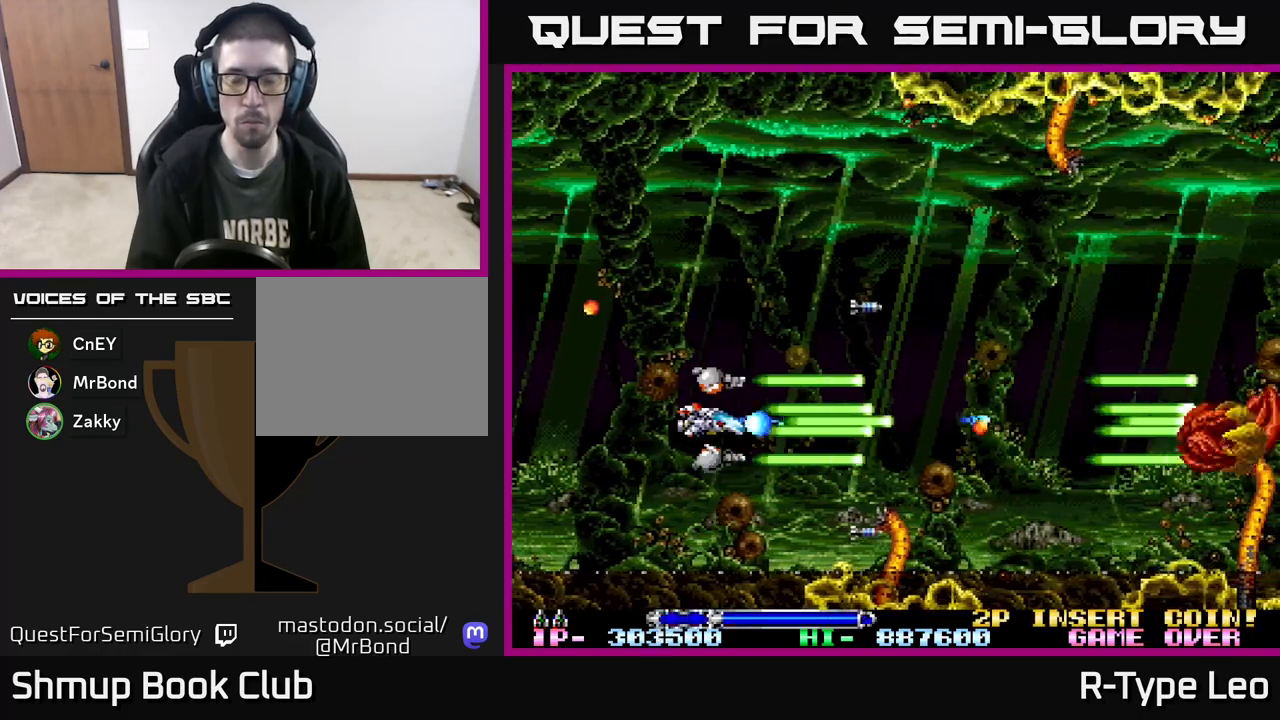
{"buttons": ["R2", "DPAD_RIGHT"], "events": [[67, "DPAD_UP", "down"], [83, "DPAD_LEFT", "down"], [150, "DPAD_LEFT", "up"], [300, "DPAD_RIGHT", "down"], [383, "DPAD_UP", "up"]]}
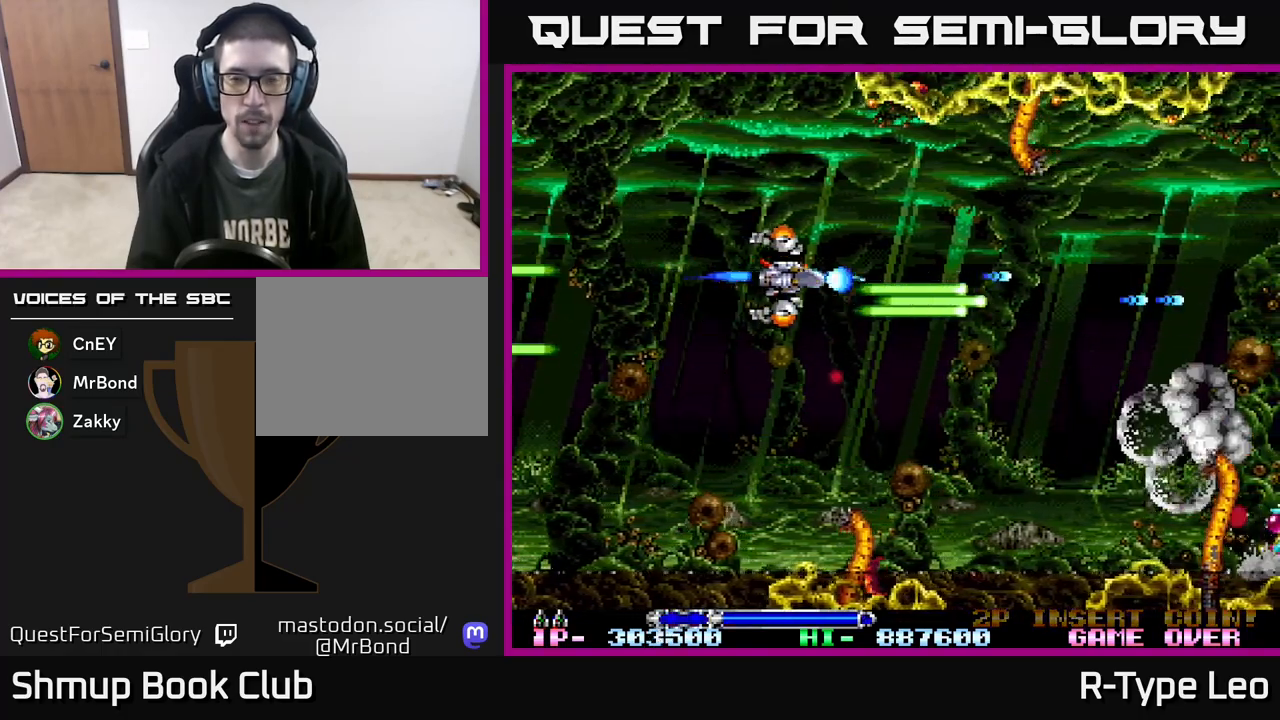
{"buttons": ["R2", "DPAD_DOWN"], "events": [[250, "DPAD_DOWN", "down"], [300, "DPAD_RIGHT", "up"]]}
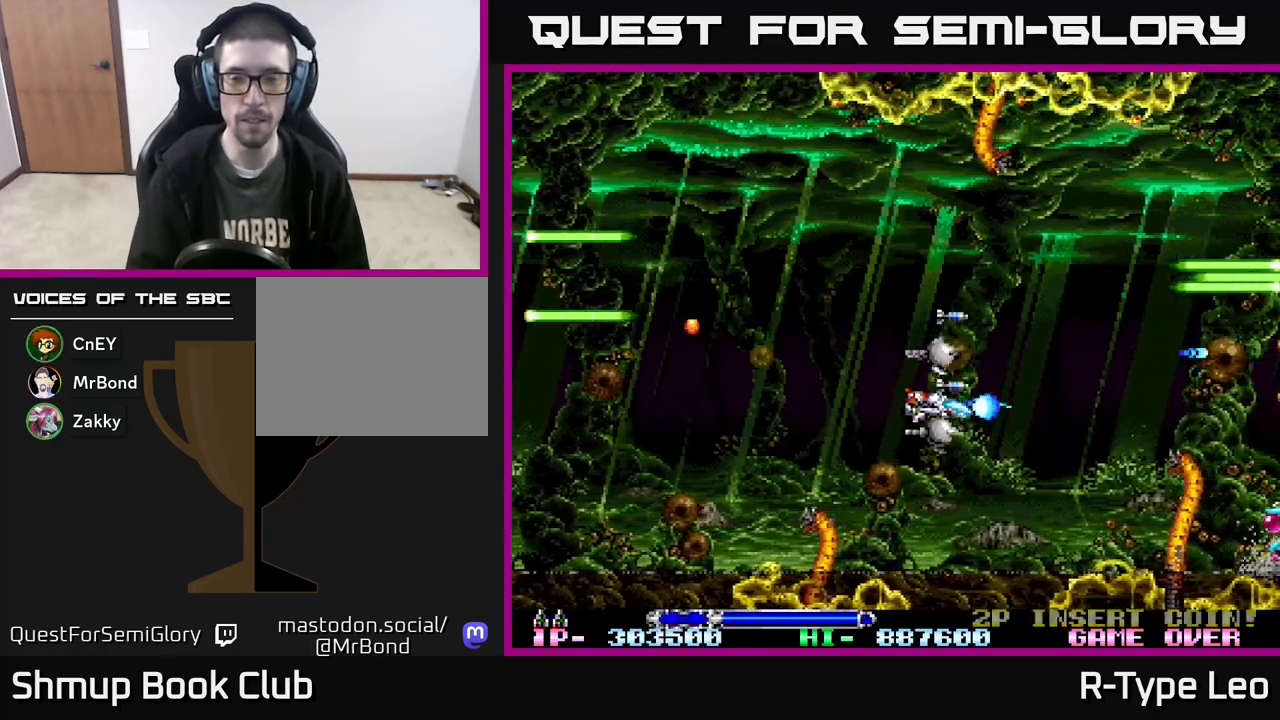
{"buttons": ["R2"], "events": [[33, "DPAD_DOWN", "up"]]}
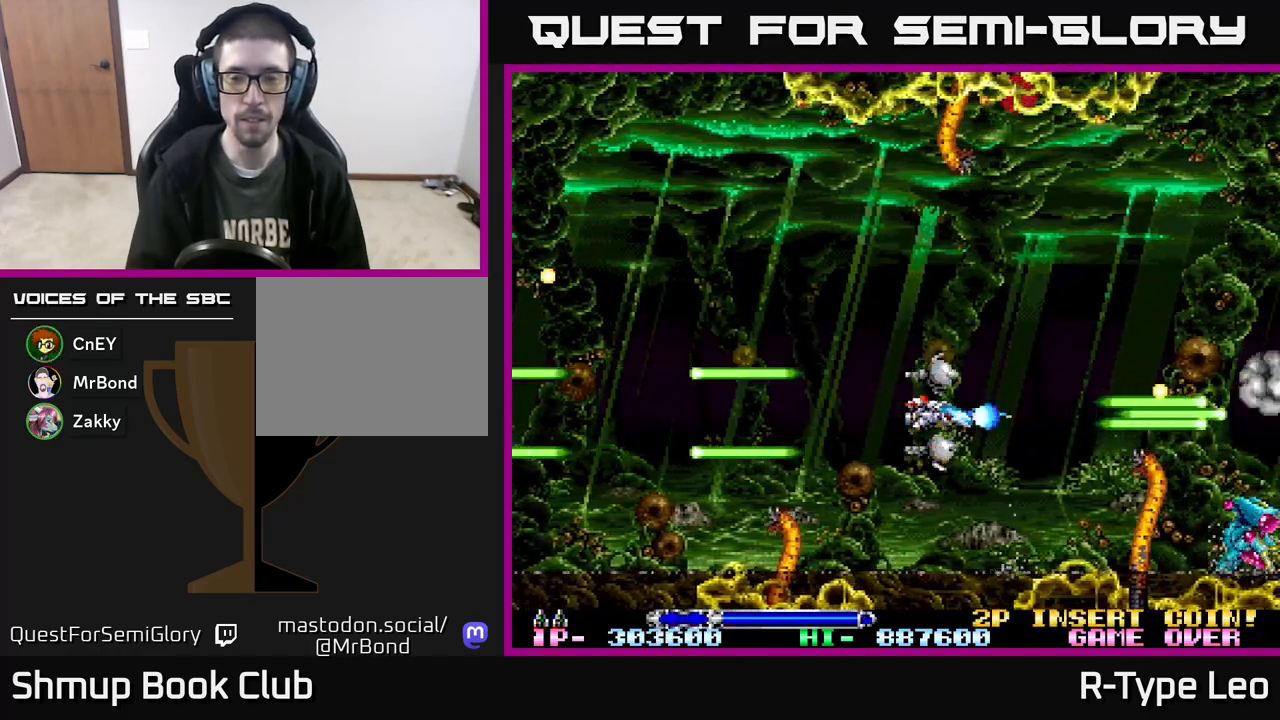
{"buttons": ["R2"], "events": [[33, "DPAD_UP", "down"], [117, "DPAD_LEFT", "down"], [133, "DPAD_UP", "up"], [217, "DPAD_LEFT", "up"]]}
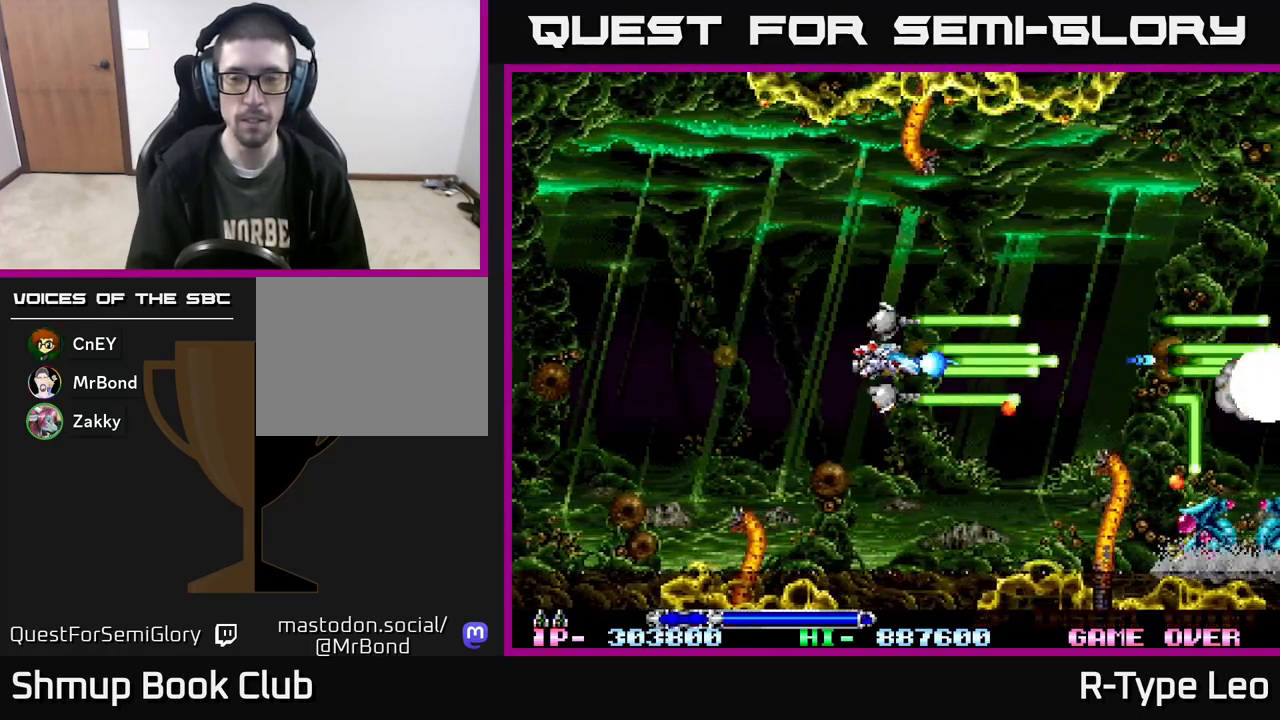
{"buttons": ["R2"], "events": [[217, "DPAD_LEFT", "down"], [367, "DPAD_LEFT", "up"]]}
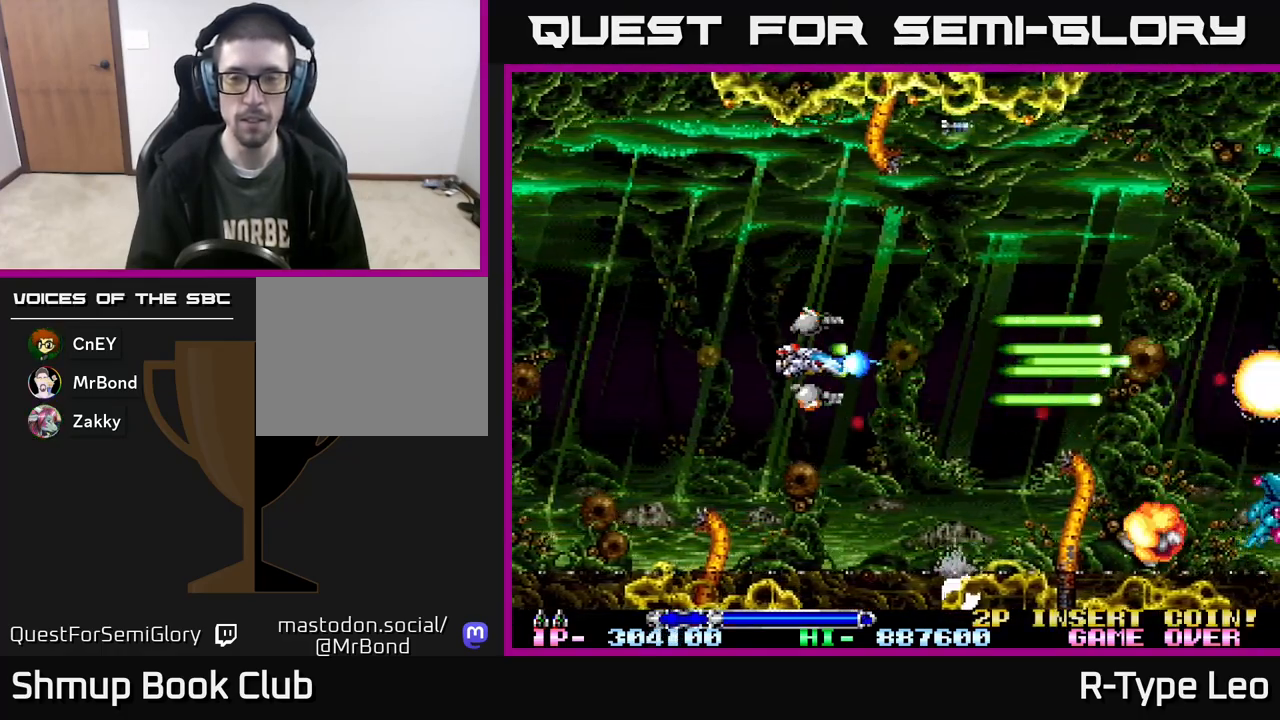
{"buttons": ["R2"], "events": [[300, "DPAD_DOWN", "down"], [417, "DPAD_DOWN", "up"]]}
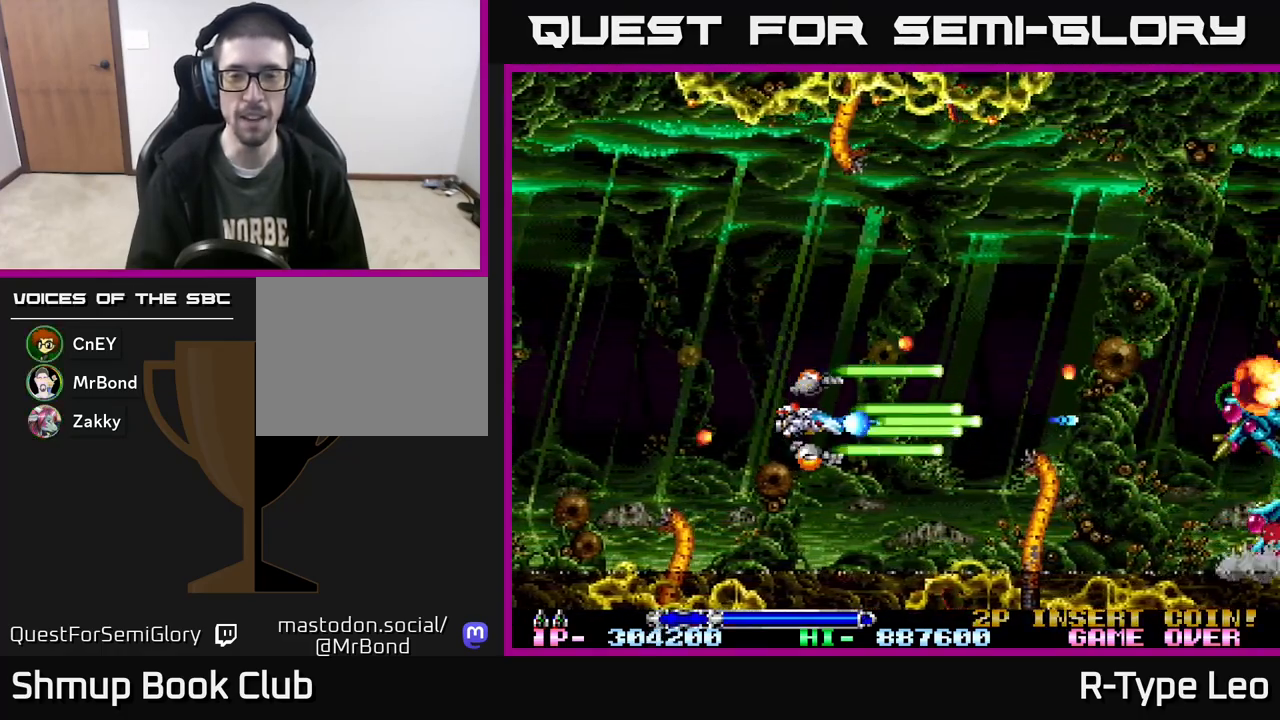
{"buttons": ["R2", "DPAD_UP", "DPAD_LEFT"], "events": [[483, "DPAD_LEFT", "down"], [483, "DPAD_UP", "down"]]}
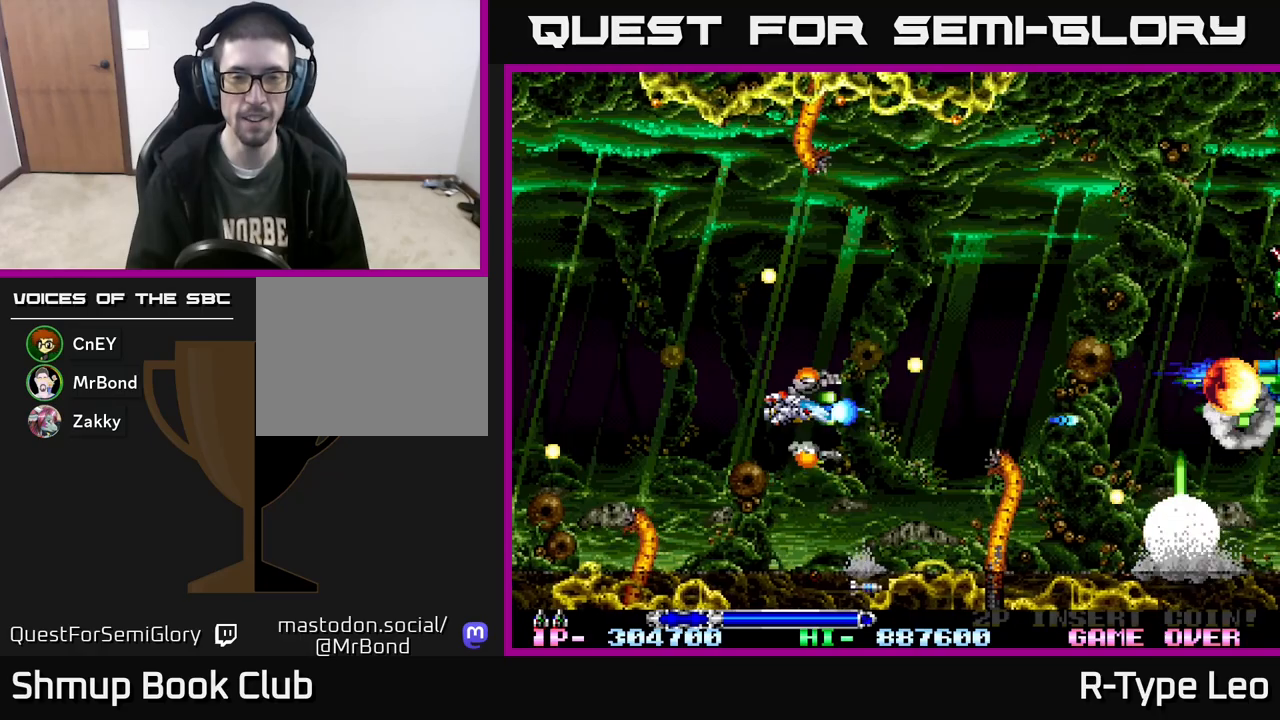
{"buttons": ["R2", "DPAD_RIGHT"], "events": [[117, "DPAD_LEFT", "up"], [300, "DPAD_RIGHT", "down"], [300, "DPAD_UP", "up"]]}
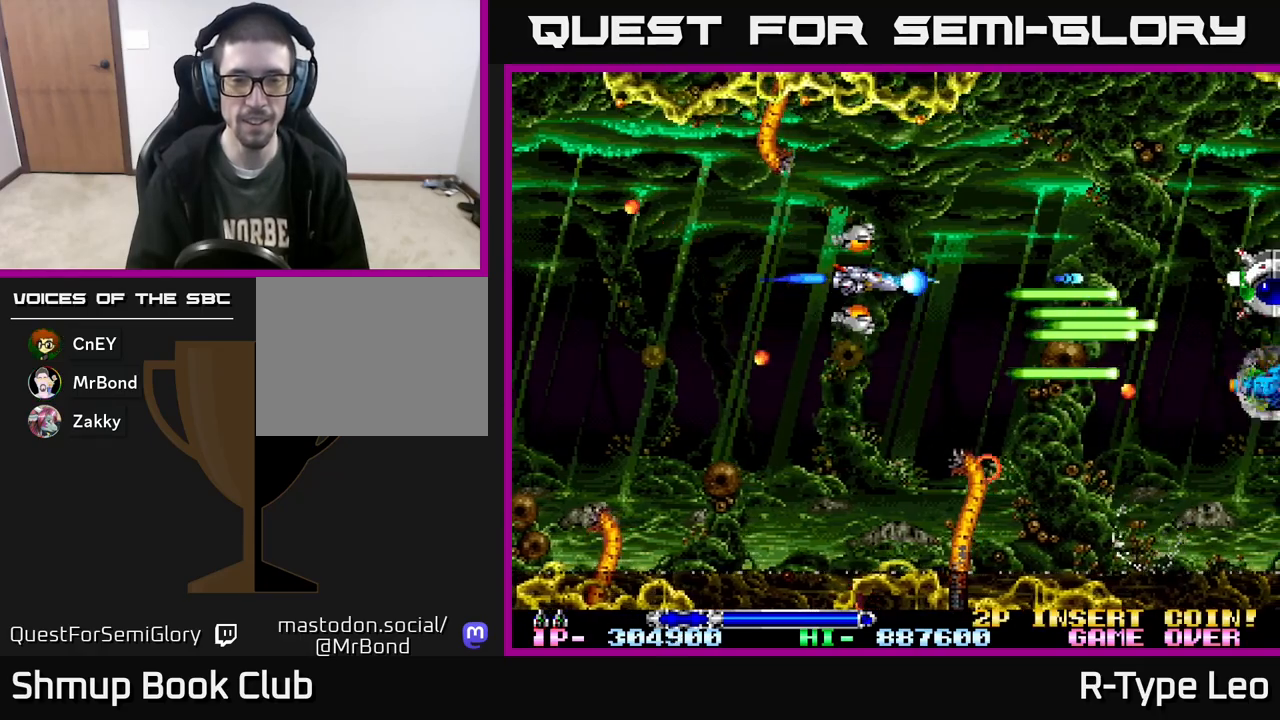
{"buttons": ["R2"], "events": [[267, "DPAD_RIGHT", "up"], [317, "DPAD_LEFT", "down"], [500, "DPAD_LEFT", "up"]]}
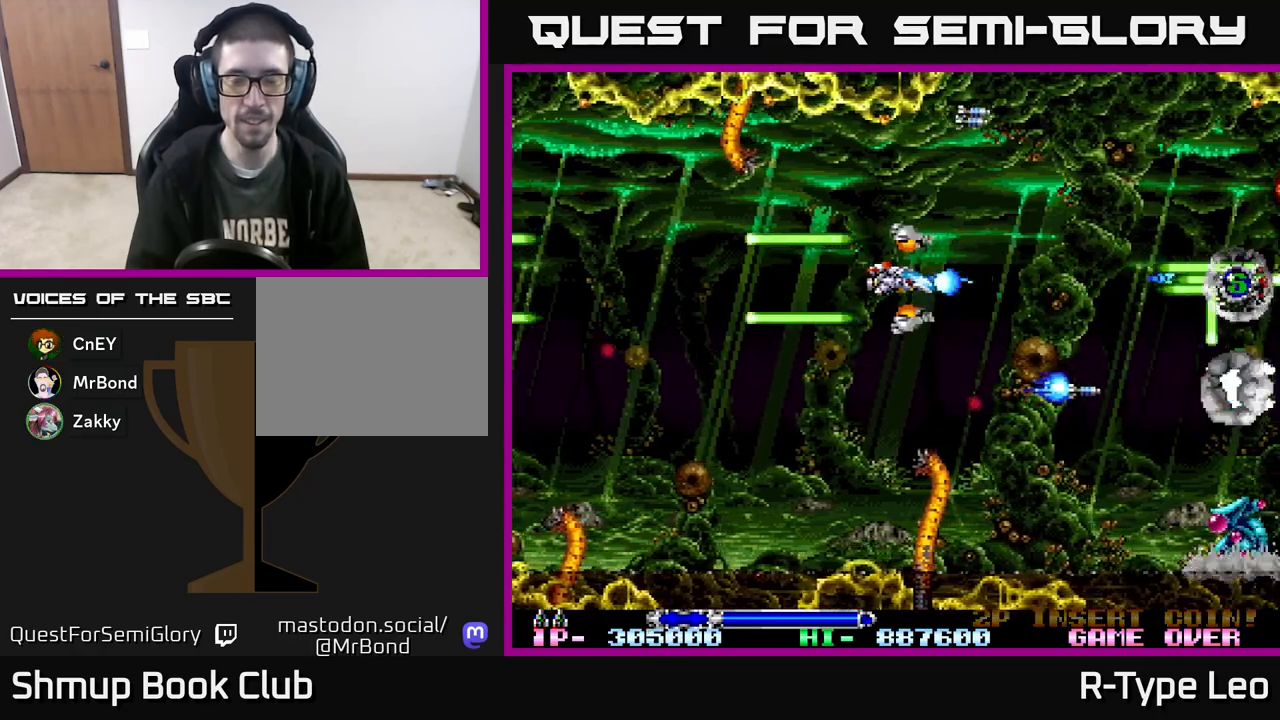
{"buttons": ["R2"], "events": [[67, "X", "down"], [150, "X", "up"]]}
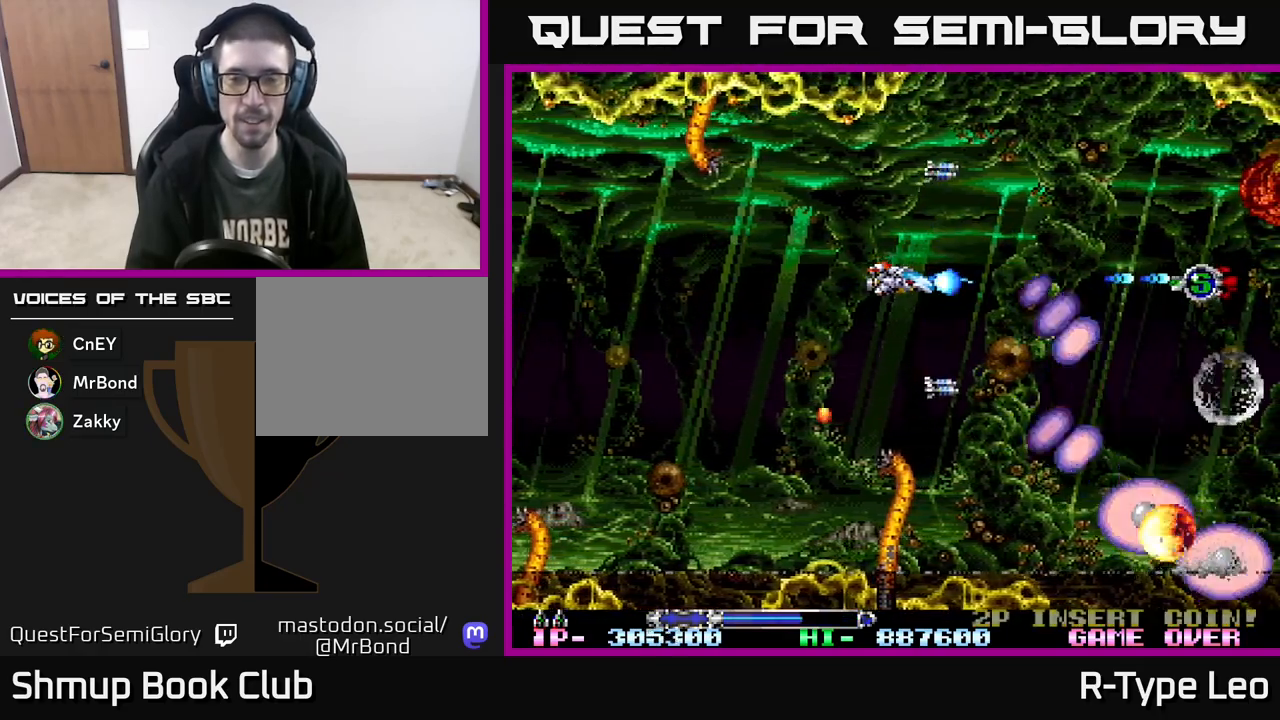
{"buttons": ["R2"], "events": [[317, "X", "down"], [467, "X", "up"]]}
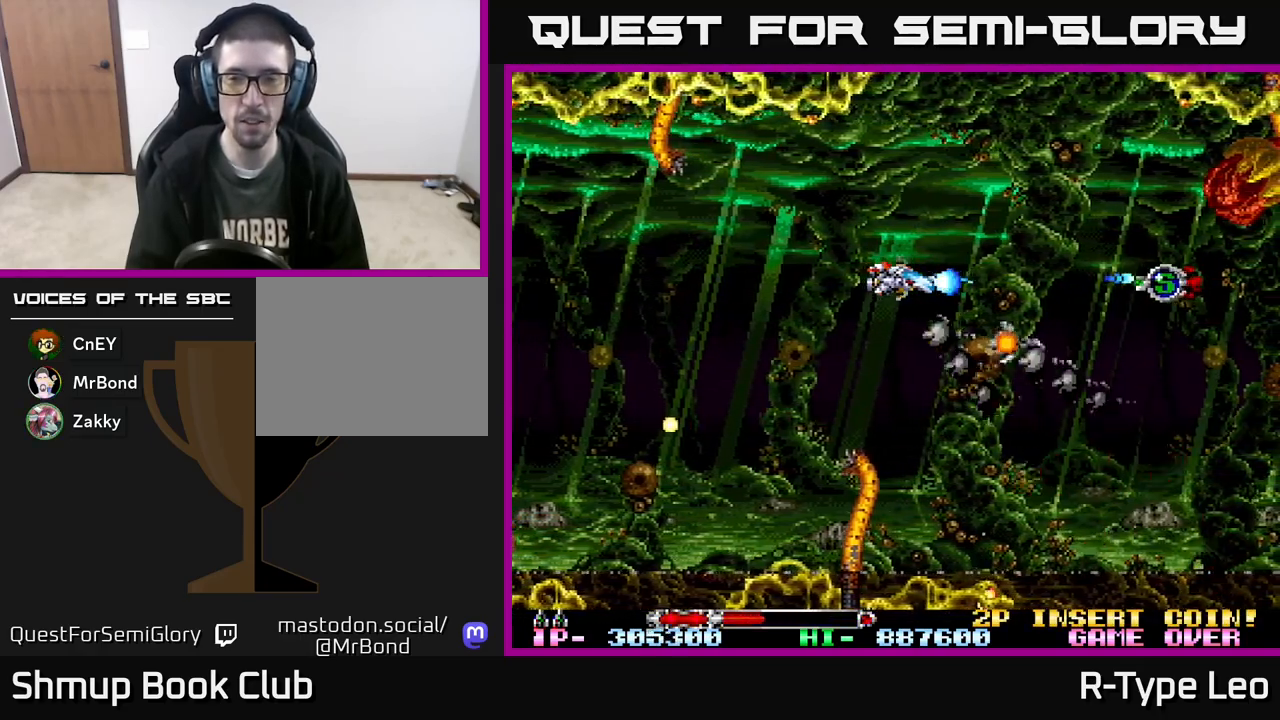
{"buttons": ["R2"], "events": [[200, "DPAD_UP", "down"], [350, "DPAD_UP", "up"], [367, "DPAD_RIGHT", "down"], [433, "DPAD_RIGHT", "up"]]}
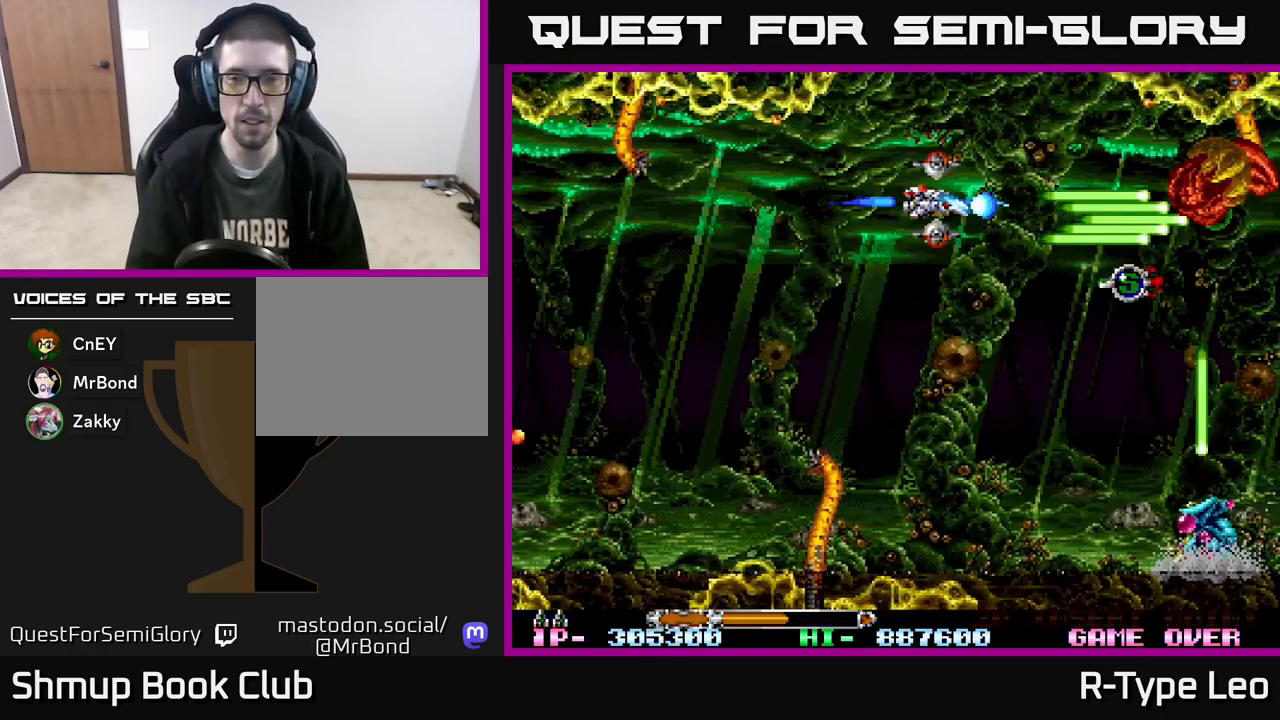
{"buttons": ["R2"], "events": []}
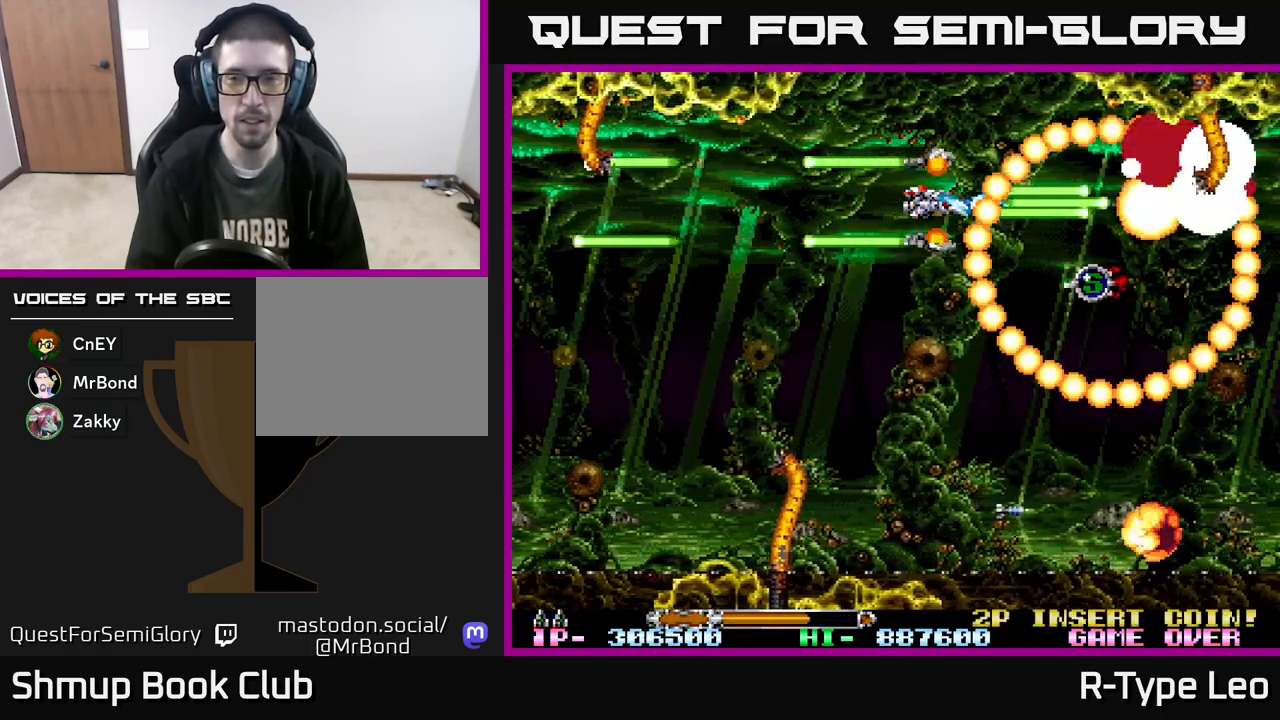
{"buttons": ["R2", "DPAD_DOWN"], "events": [[117, "DPAD_LEFT", "down"], [400, "DPAD_DOWN", "down"], [400, "DPAD_LEFT", "up"]]}
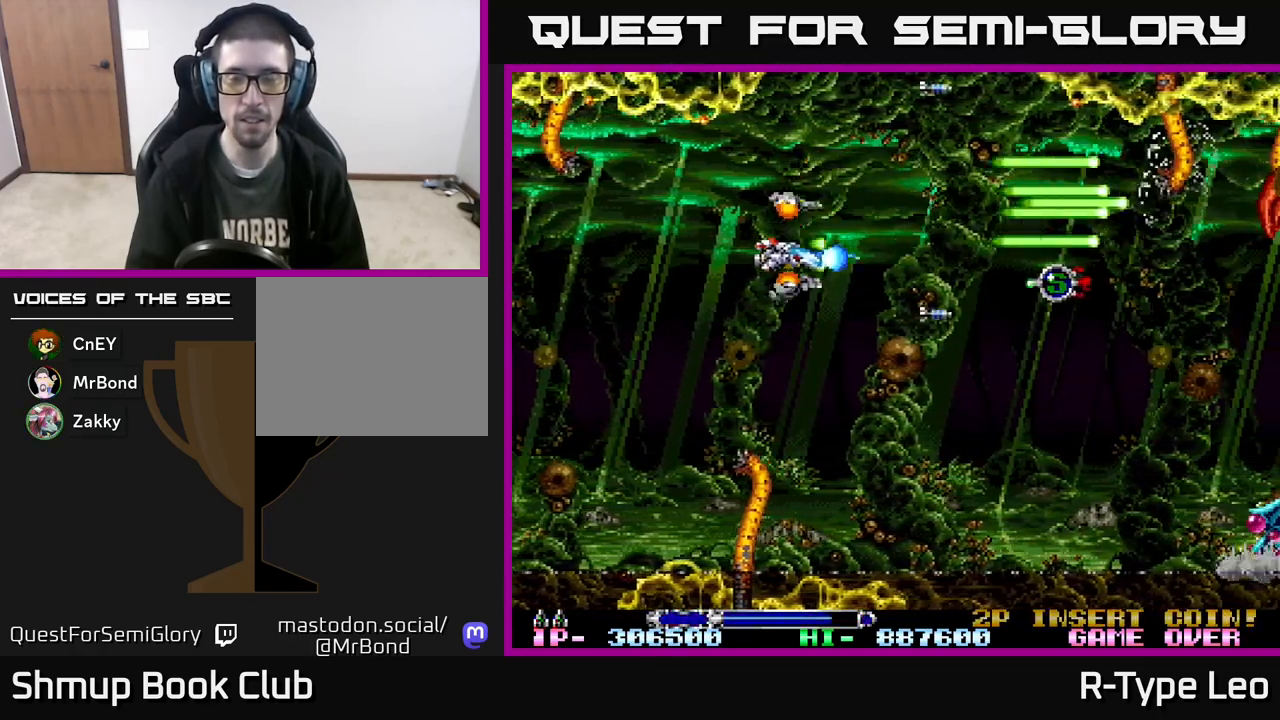
{"buttons": ["R2", "DPAD_RIGHT"], "events": [[33, "DPAD_RIGHT", "down"], [233, "DPAD_DOWN", "up"]]}
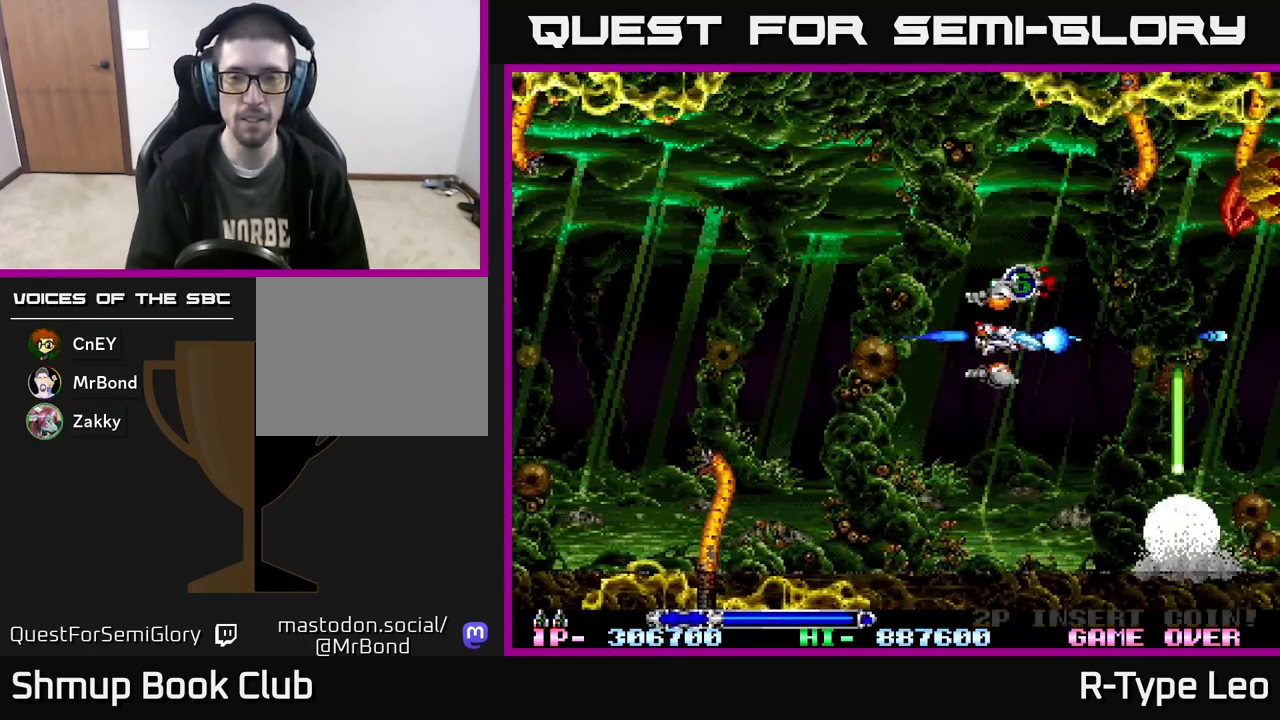
{"buttons": ["R2", "DPAD_LEFT"], "events": [[17, "DPAD_UP", "down"], [33, "DPAD_RIGHT", "up"], [117, "DPAD_LEFT", "down"], [183, "DPAD_UP", "up"], [333, "DPAD_UP", "down"], [433, "DPAD_UP", "up"]]}